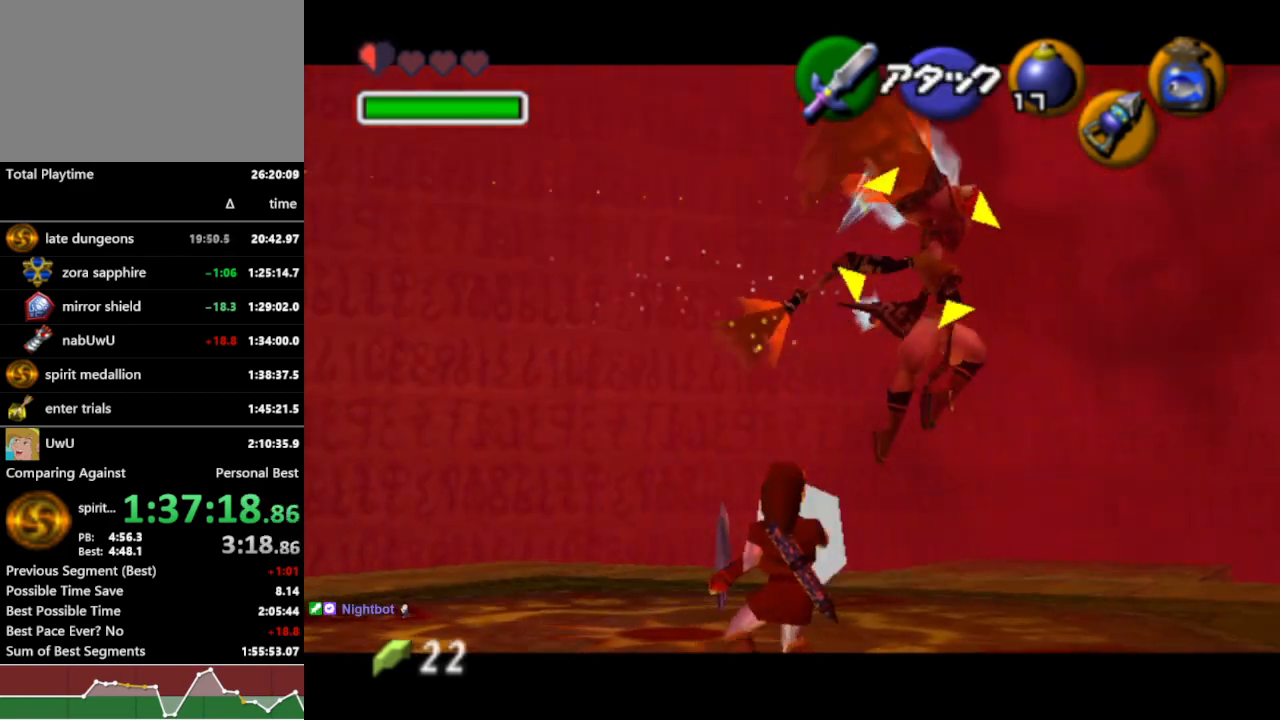
Gameplay with a controller (Nintendo layout); each line is a JSON object with the inputs held at the frame after it. "events" lists button and stick changes between this image and that frame as [ms after this image, input, new state], when the widget could be followed in between. Not read: L3 R3.
{"buttons": ["L1", "R1"], "left_stick": "up", "right_stick": "center", "events": []}
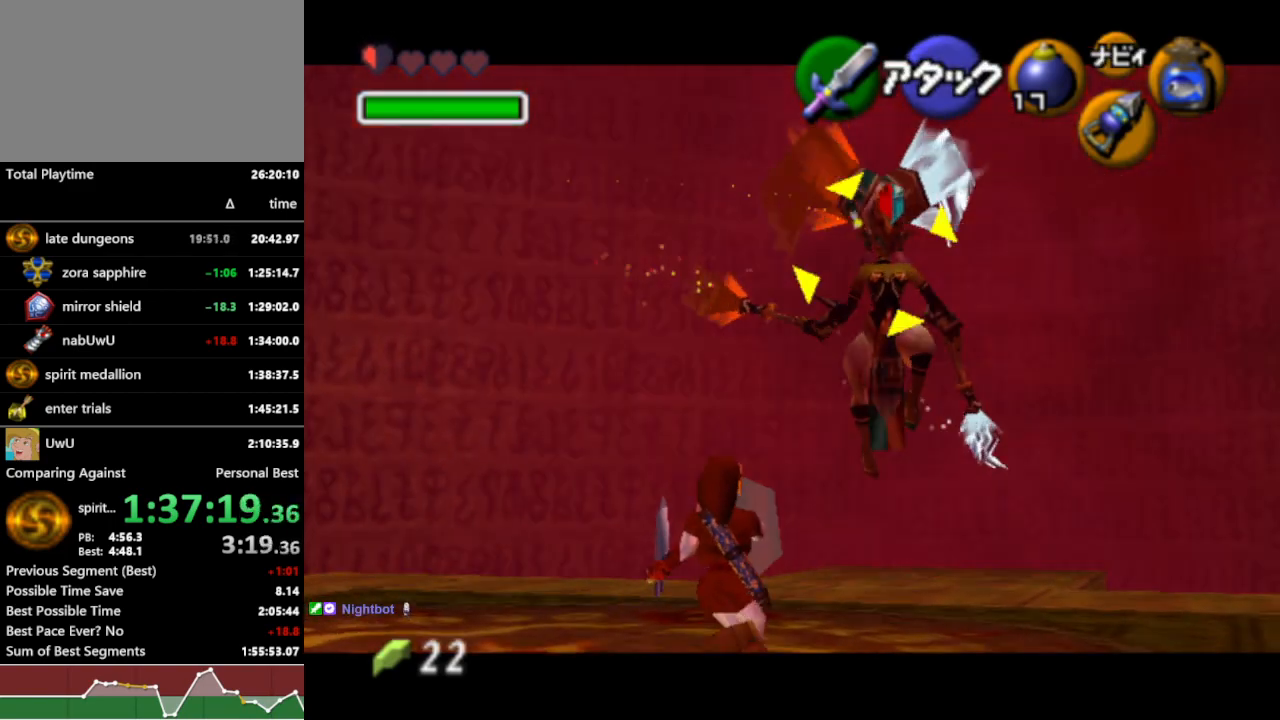
{"buttons": ["L1", "R1"], "left_stick": "center", "right_stick": "center", "events": [[433, "left_stick", "center"]]}
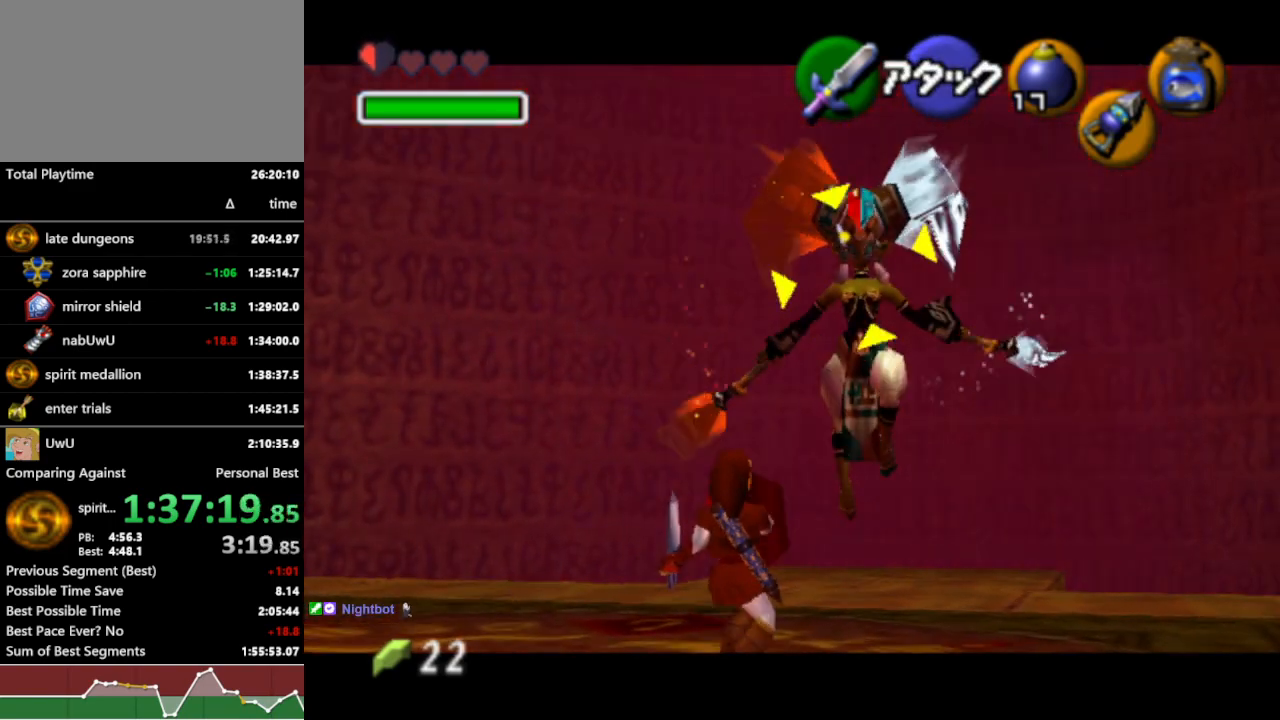
{"buttons": ["L1", "R1"], "left_stick": "center", "right_stick": "center", "events": []}
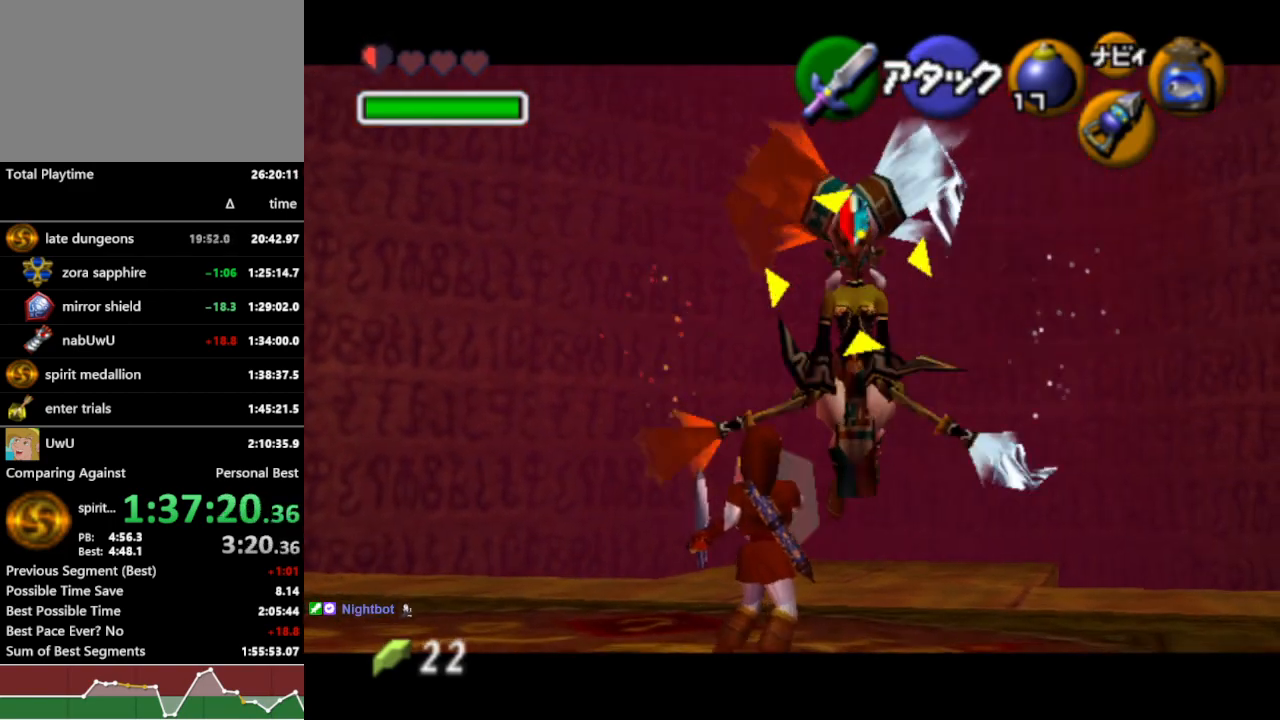
{"buttons": ["L1", "R1"], "left_stick": "center", "right_stick": "center", "events": []}
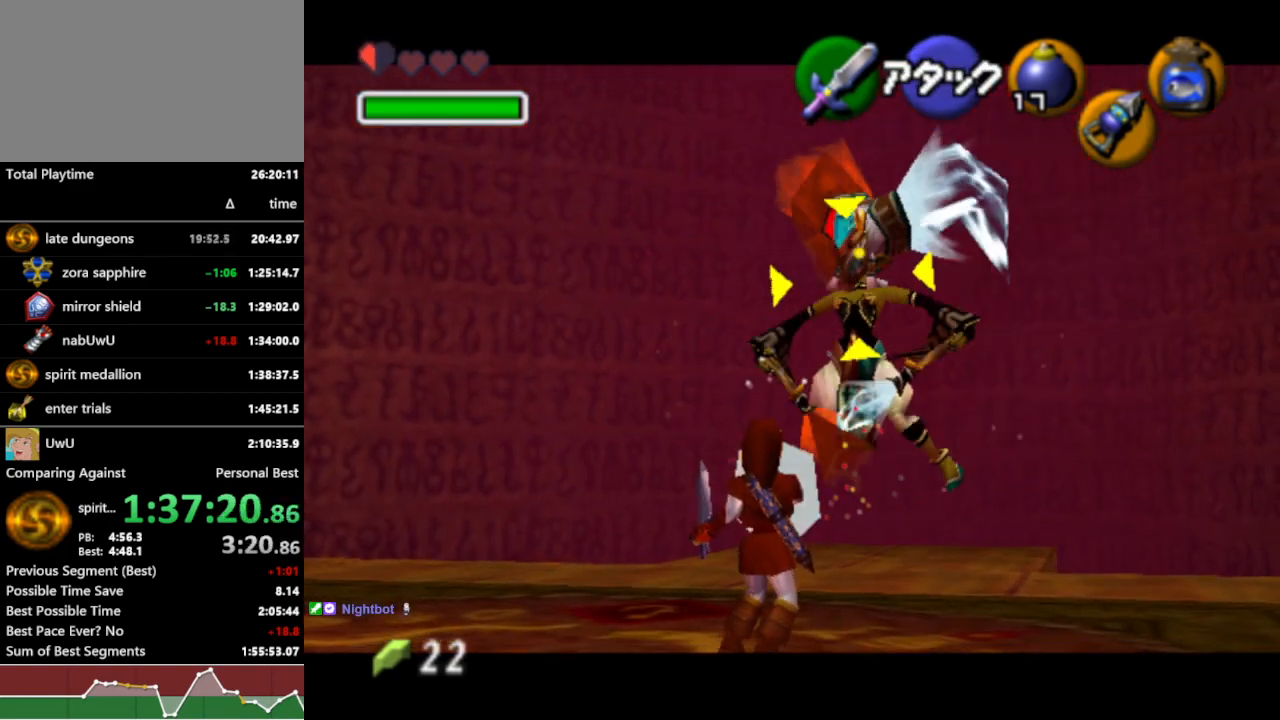
{"buttons": ["L1", "R1"], "left_stick": "center", "right_stick": "center", "events": []}
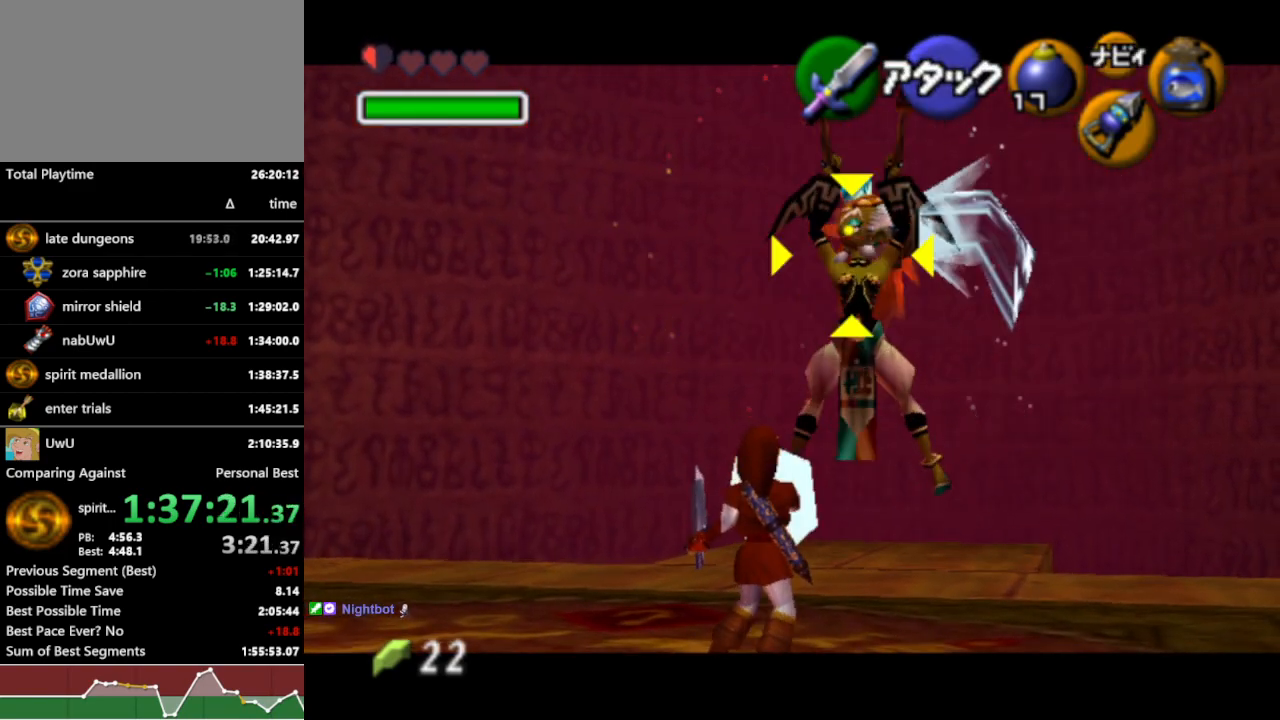
{"buttons": ["L1", "R1"], "left_stick": "center", "right_stick": "center", "events": []}
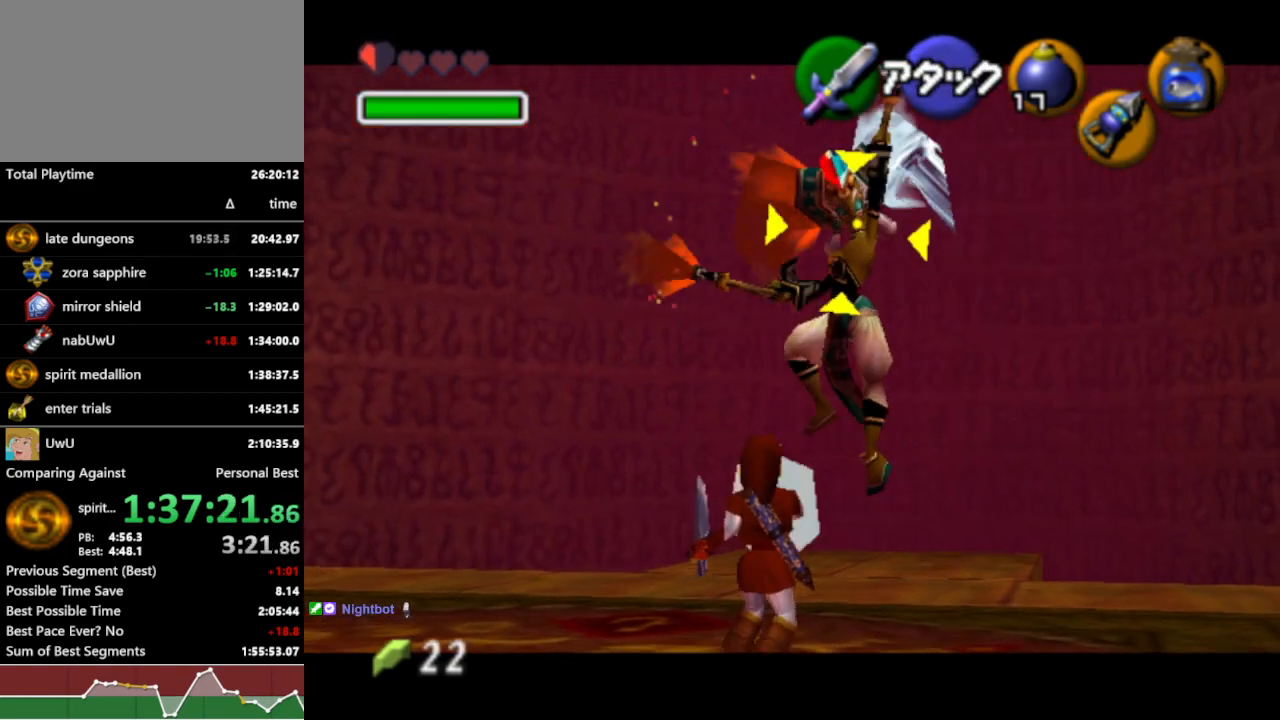
{"buttons": ["L1", "R1"], "left_stick": "center", "right_stick": "center", "events": []}
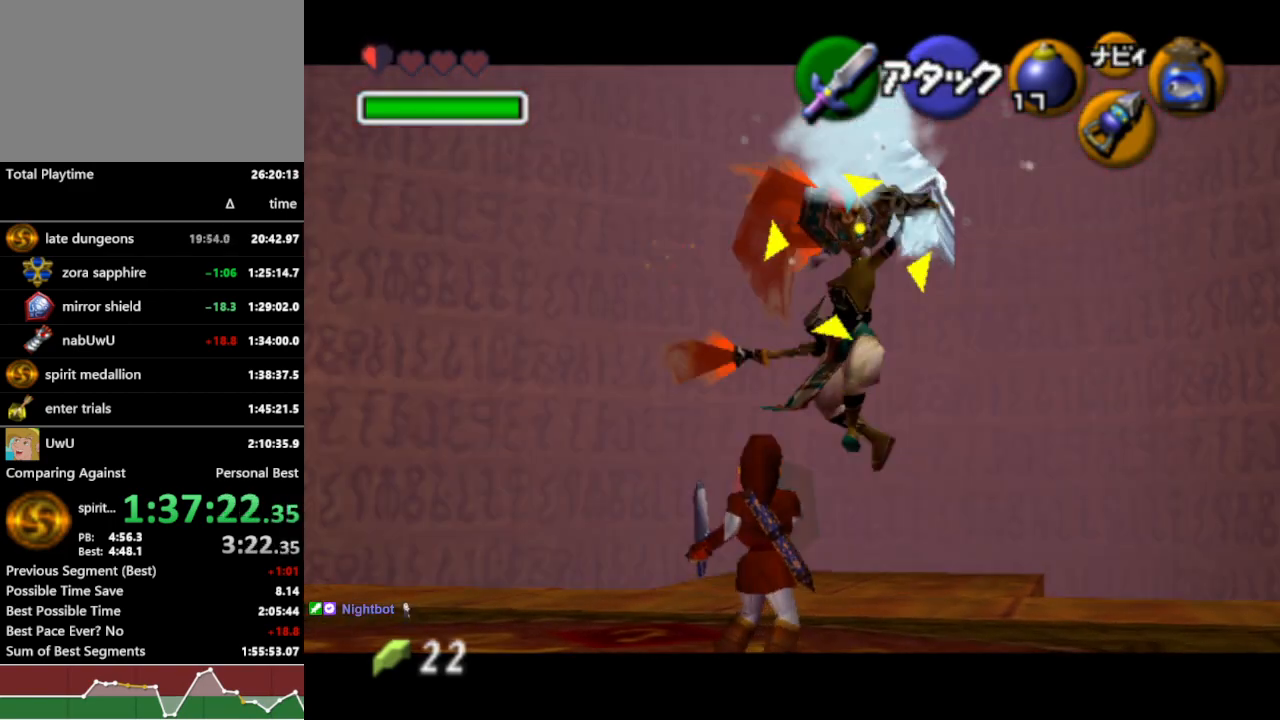
{"buttons": ["L1", "R1"], "left_stick": "up", "right_stick": "center", "events": [[300, "left_stick", "up"]]}
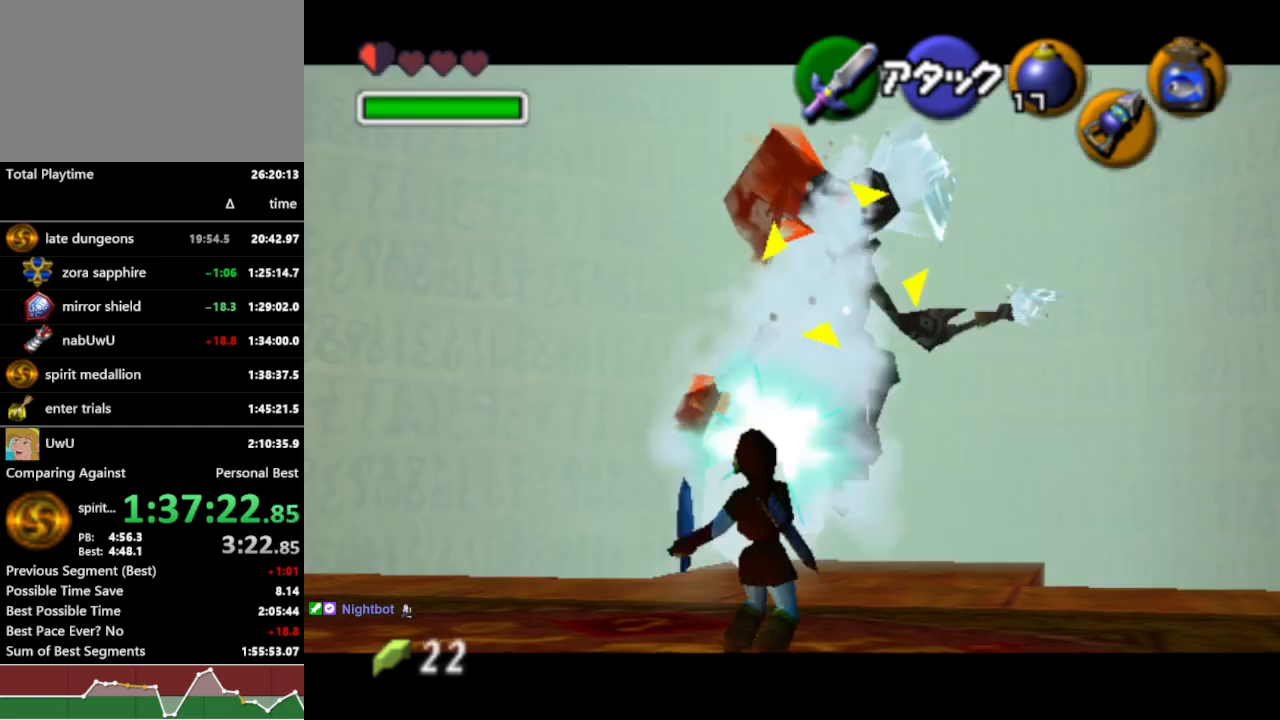
{"buttons": ["L1", "R1"], "left_stick": "up", "right_stick": "center", "events": []}
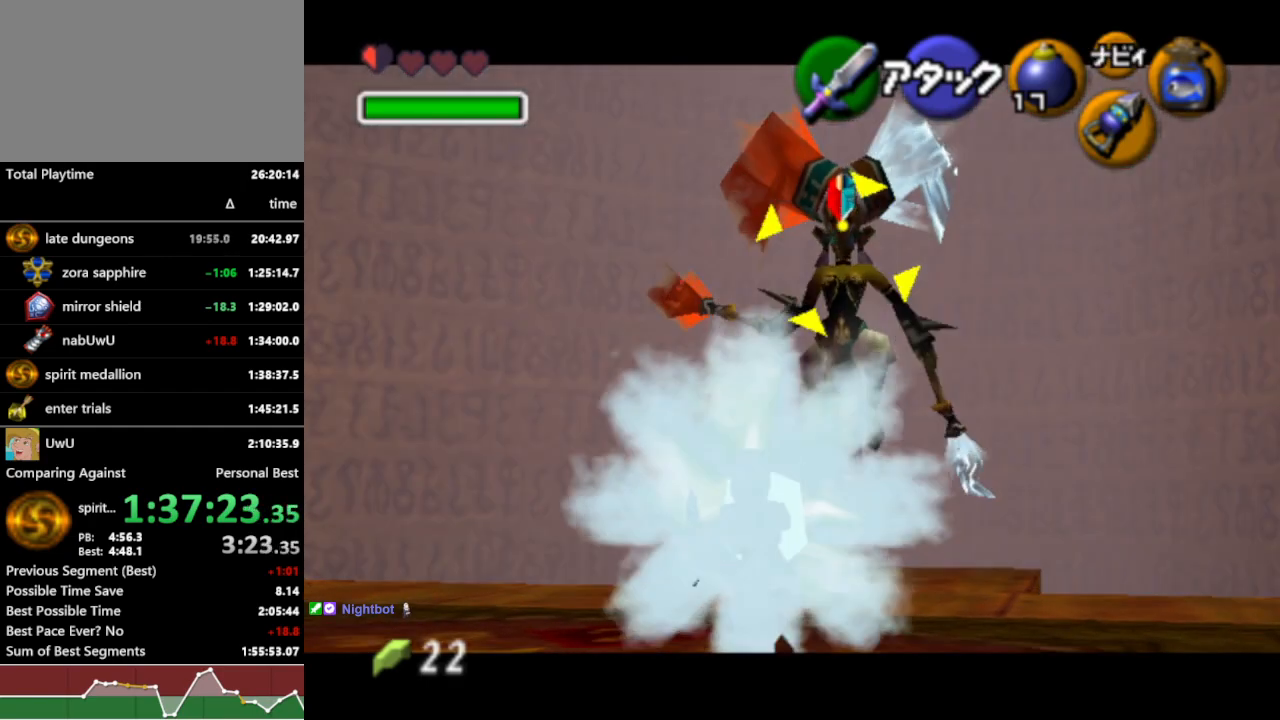
{"buttons": ["L1", "R1"], "left_stick": "up", "right_stick": "center", "events": []}
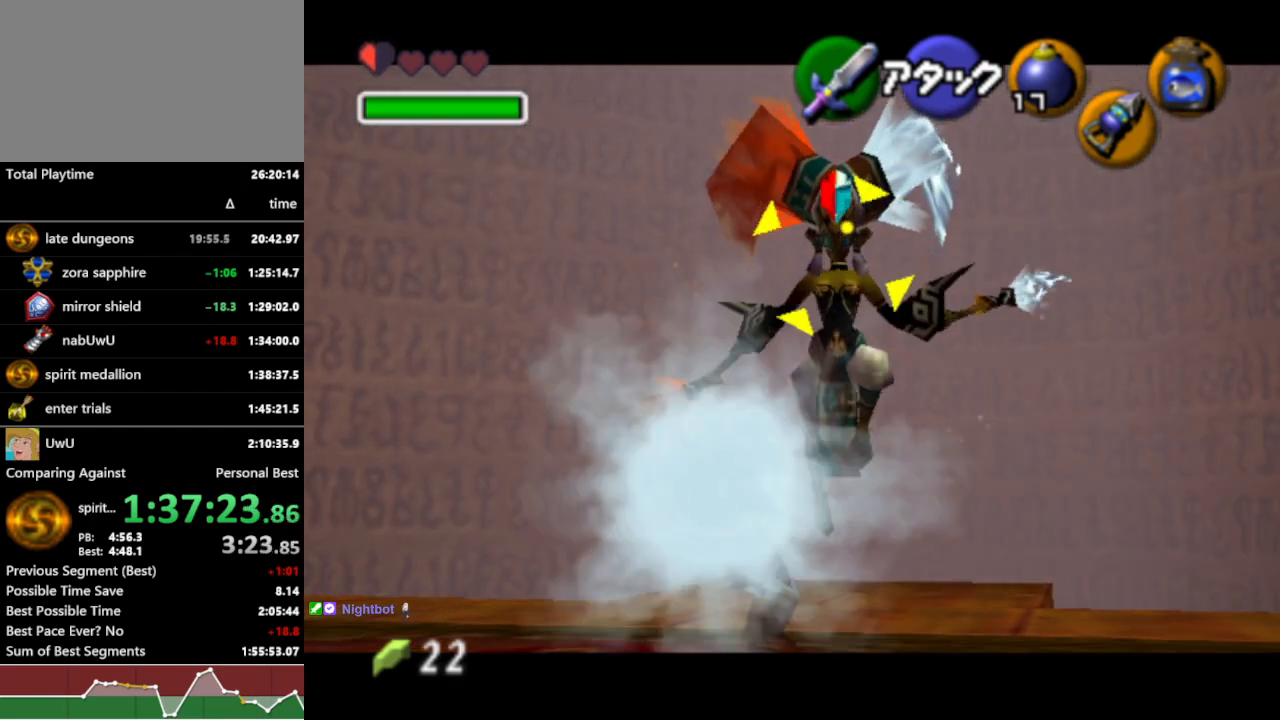
{"buttons": ["L1", "R1"], "left_stick": "up-right", "right_stick": "center", "events": [[100, "left_stick", "up-right"]]}
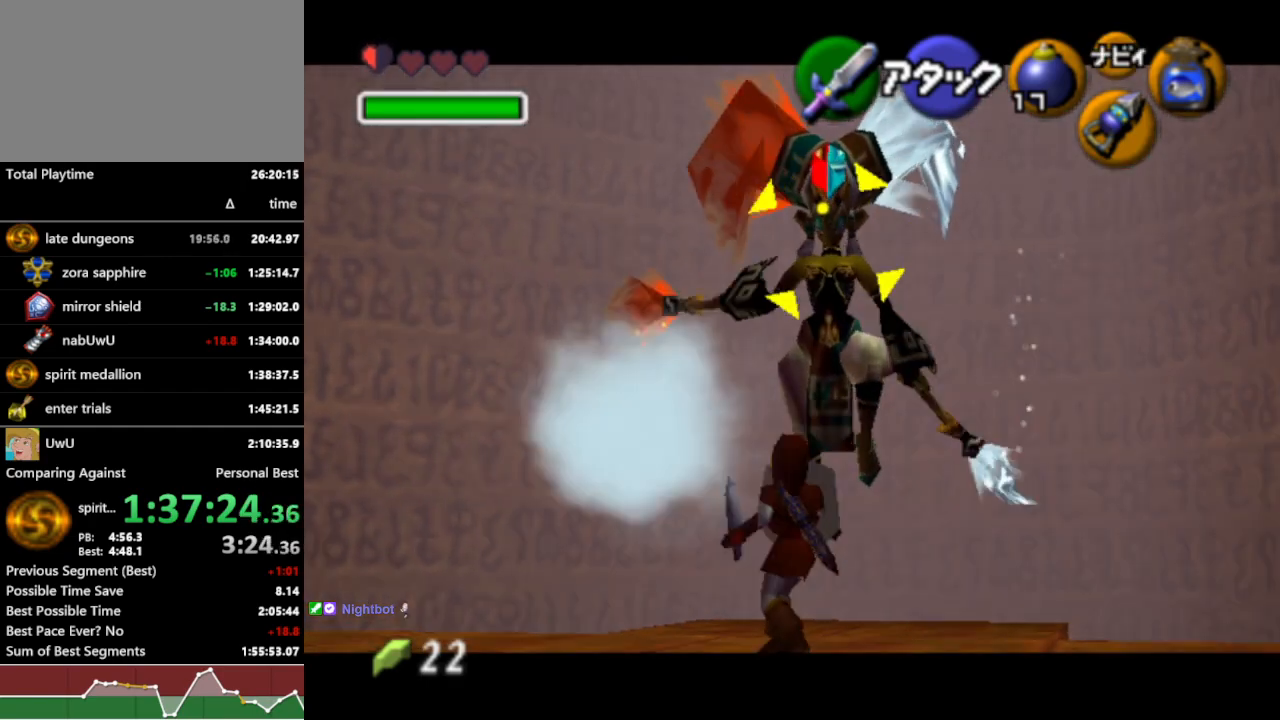
{"buttons": ["R1"], "left_stick": "up-right", "right_stick": "center", "events": [[33, "left_stick", "up"], [467, "L1", "up"], [500, "left_stick", "up-right"]]}
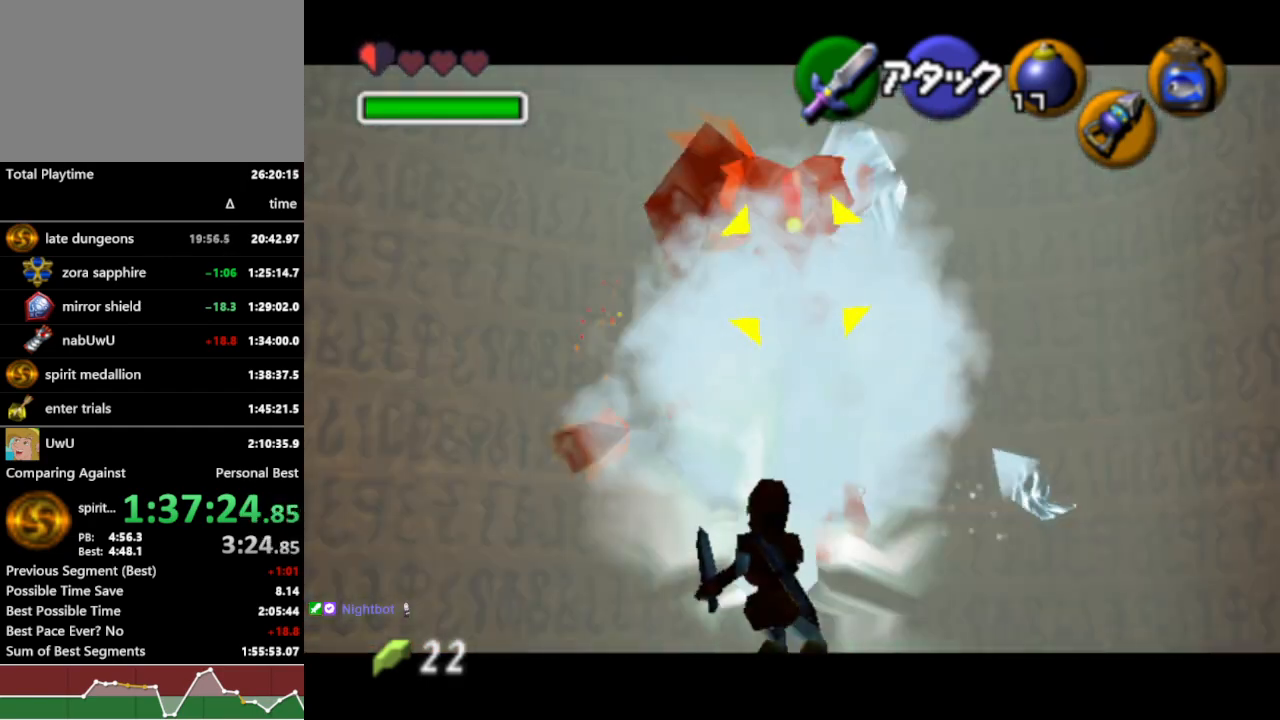
{"buttons": ["R1"], "left_stick": "up", "right_stick": "center", "events": [[167, "left_stick", "up"]]}
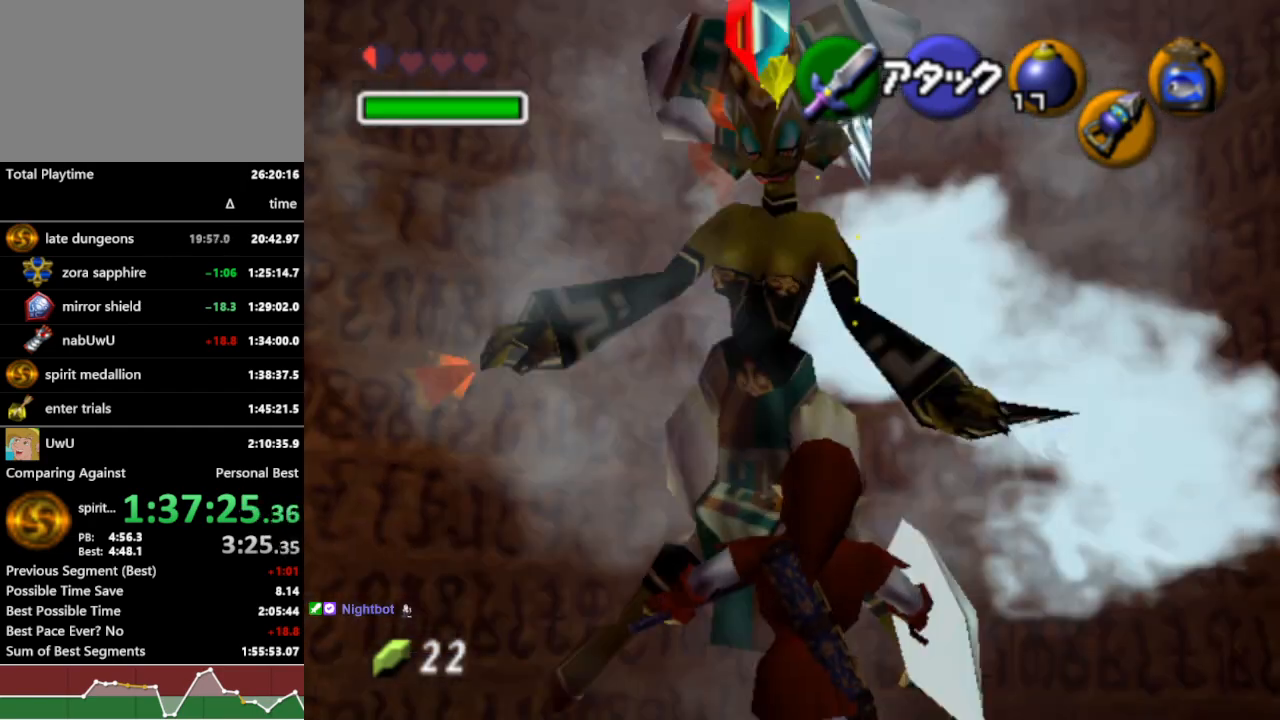
{"buttons": ["R1"], "left_stick": "up", "right_stick": "center", "events": []}
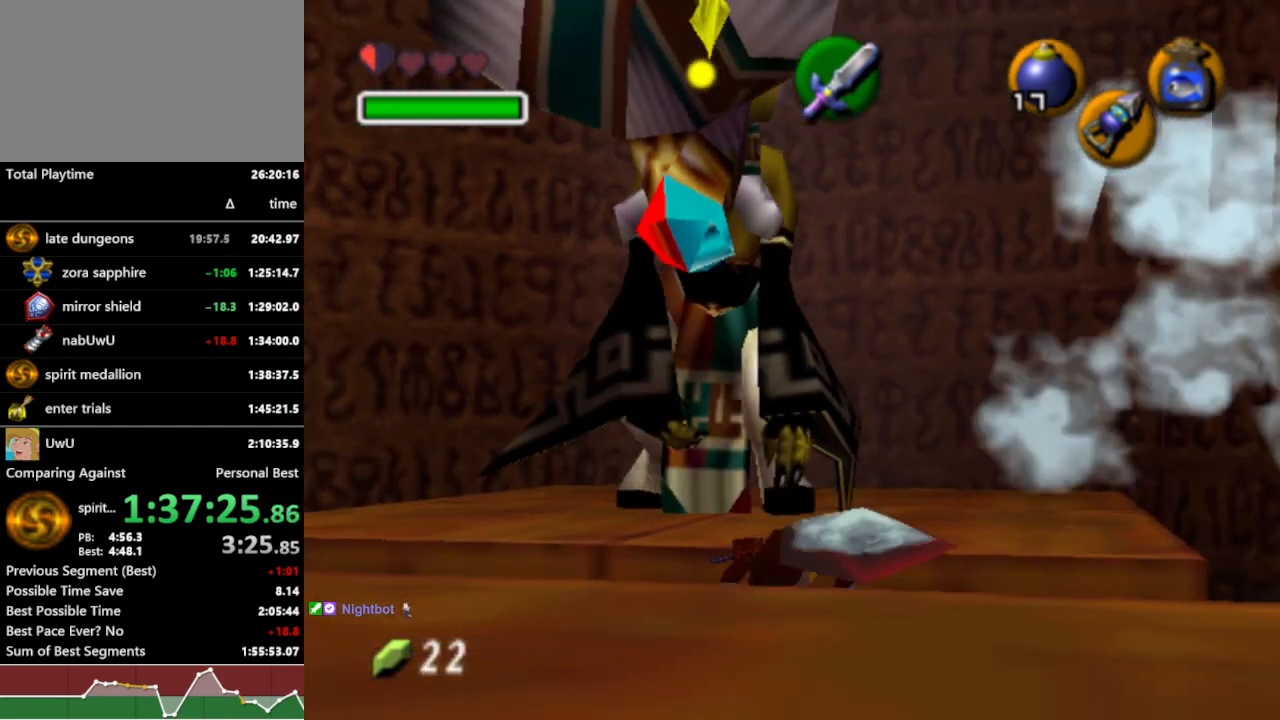
{"buttons": ["R1"], "left_stick": "up", "right_stick": "center", "events": []}
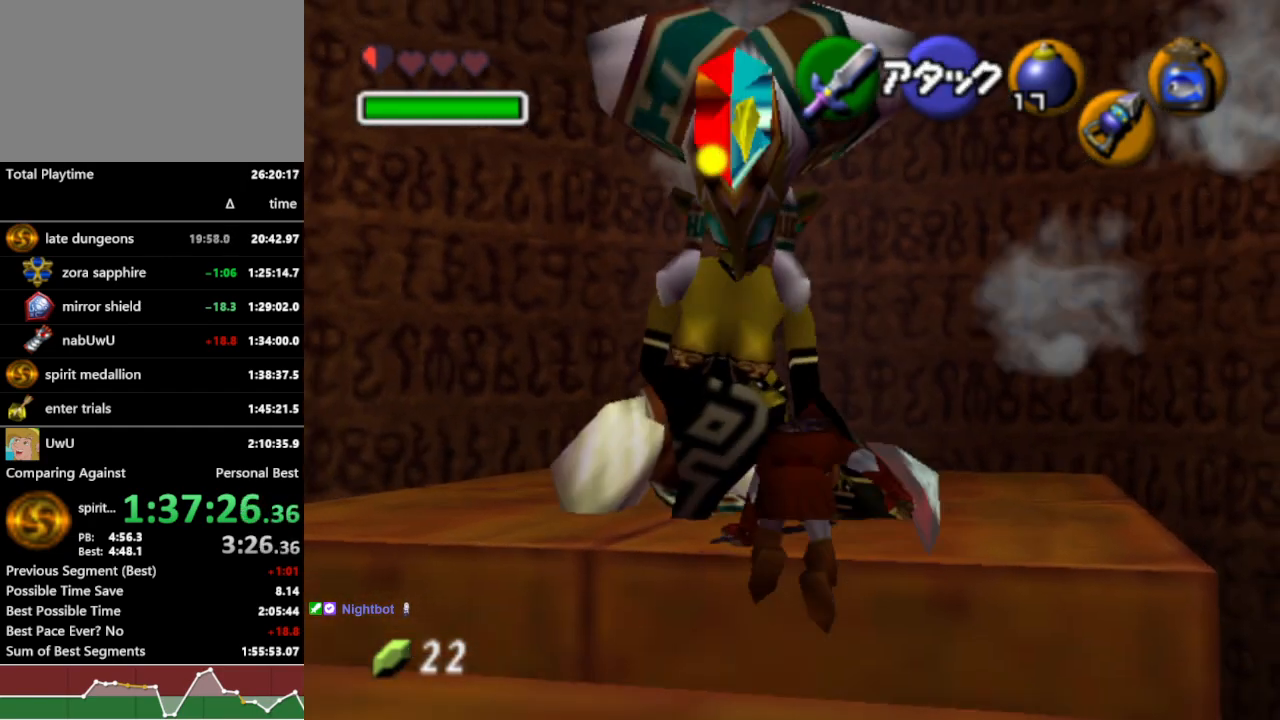
{"buttons": ["R1"], "left_stick": "up", "right_stick": "center", "events": []}
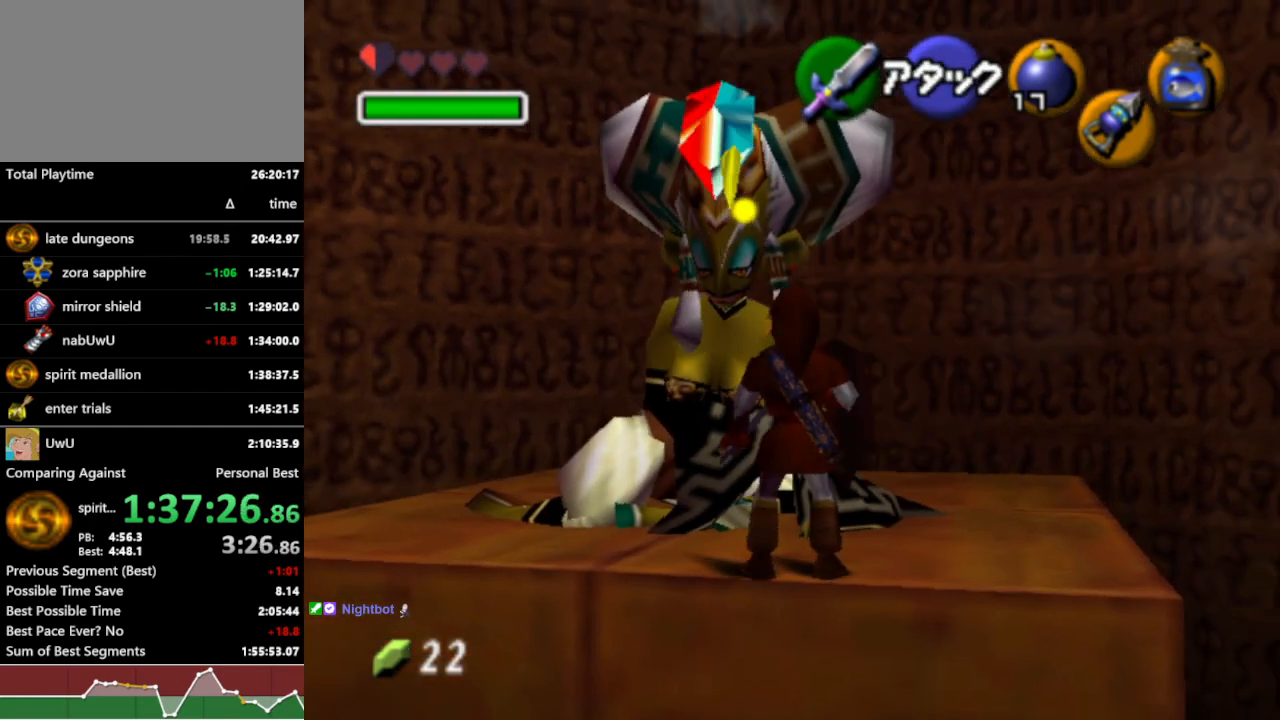
{"buttons": ["R1"], "left_stick": "center", "right_stick": "center", "events": [[133, "left_stick", "down"], [167, "B", "down"], [267, "B", "up"], [467, "left_stick", "center"]]}
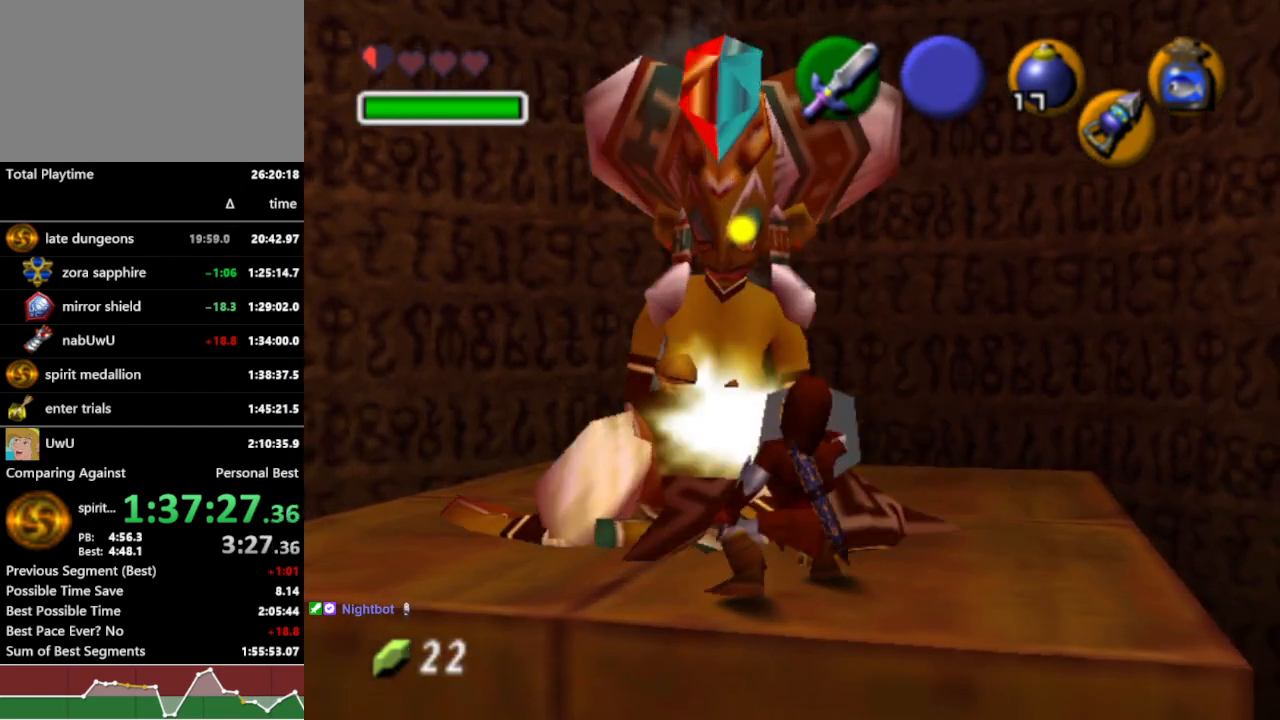
{"buttons": ["R1"], "left_stick": "center", "right_stick": "center", "events": []}
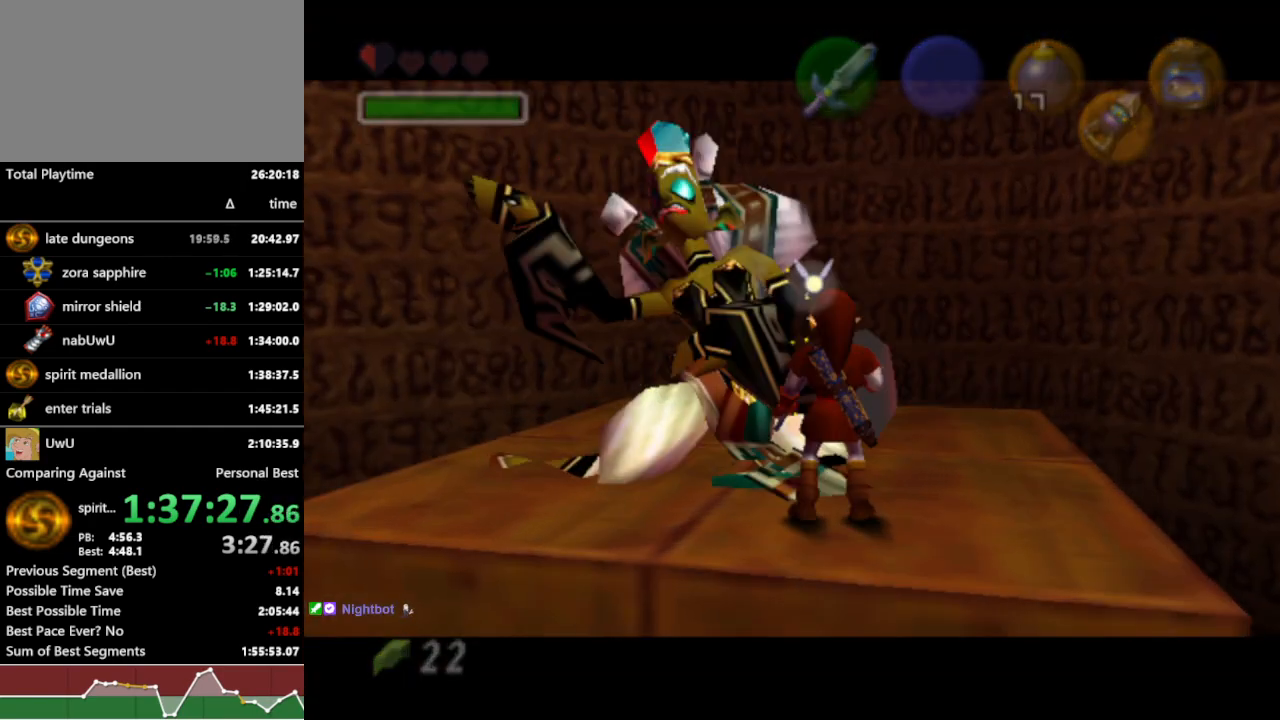
{"buttons": ["R1"], "left_stick": "center", "right_stick": "center", "events": []}
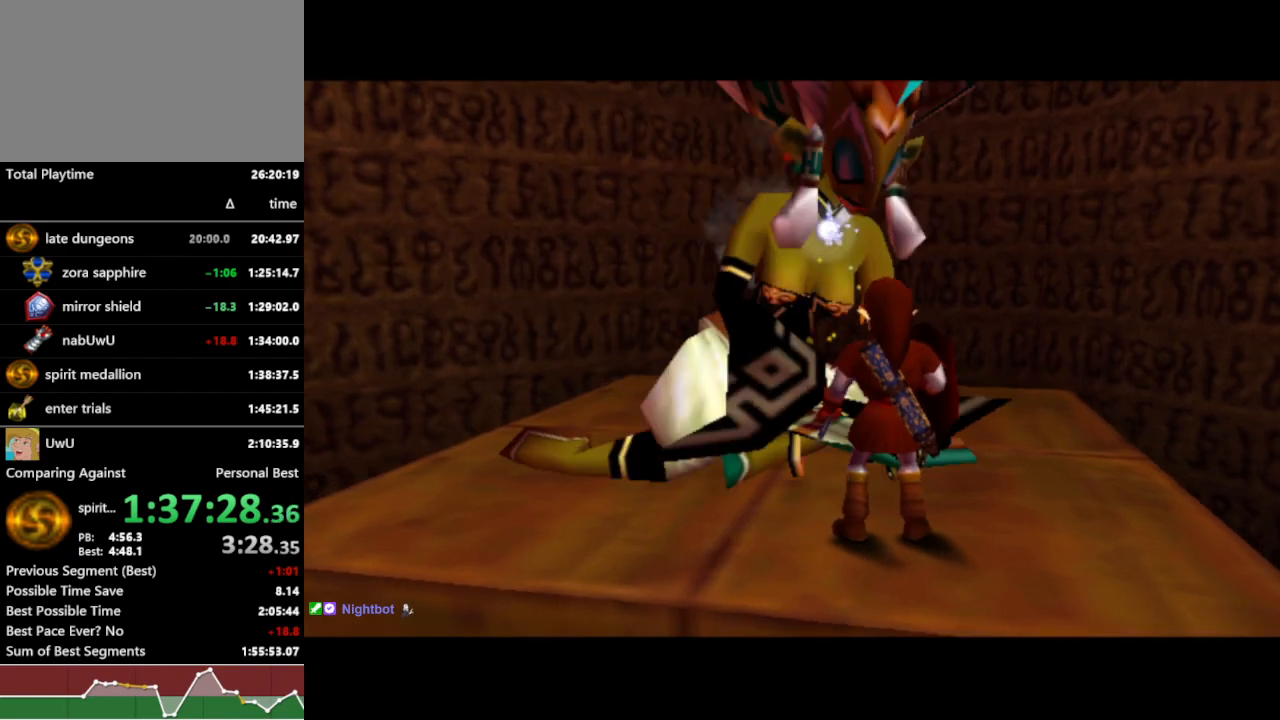
{"buttons": ["R1"], "left_stick": "center", "right_stick": "center", "events": []}
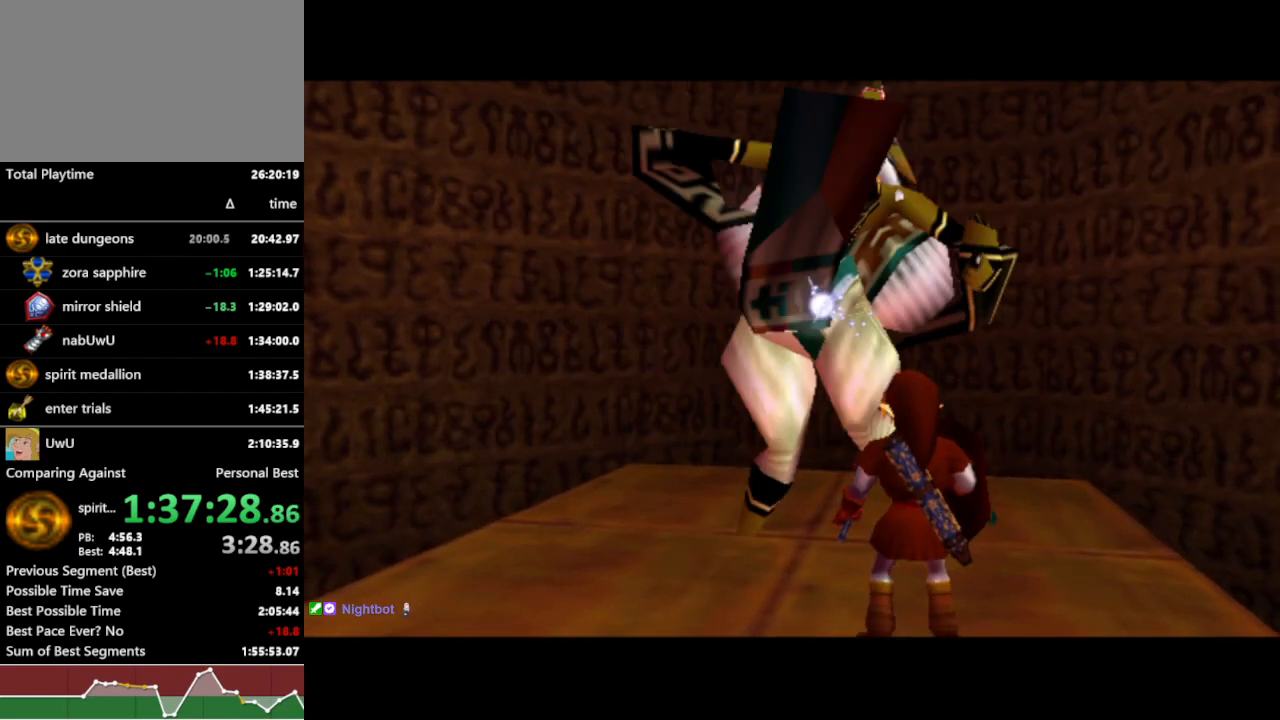
{"buttons": ["R1"], "left_stick": "center", "right_stick": "center", "events": []}
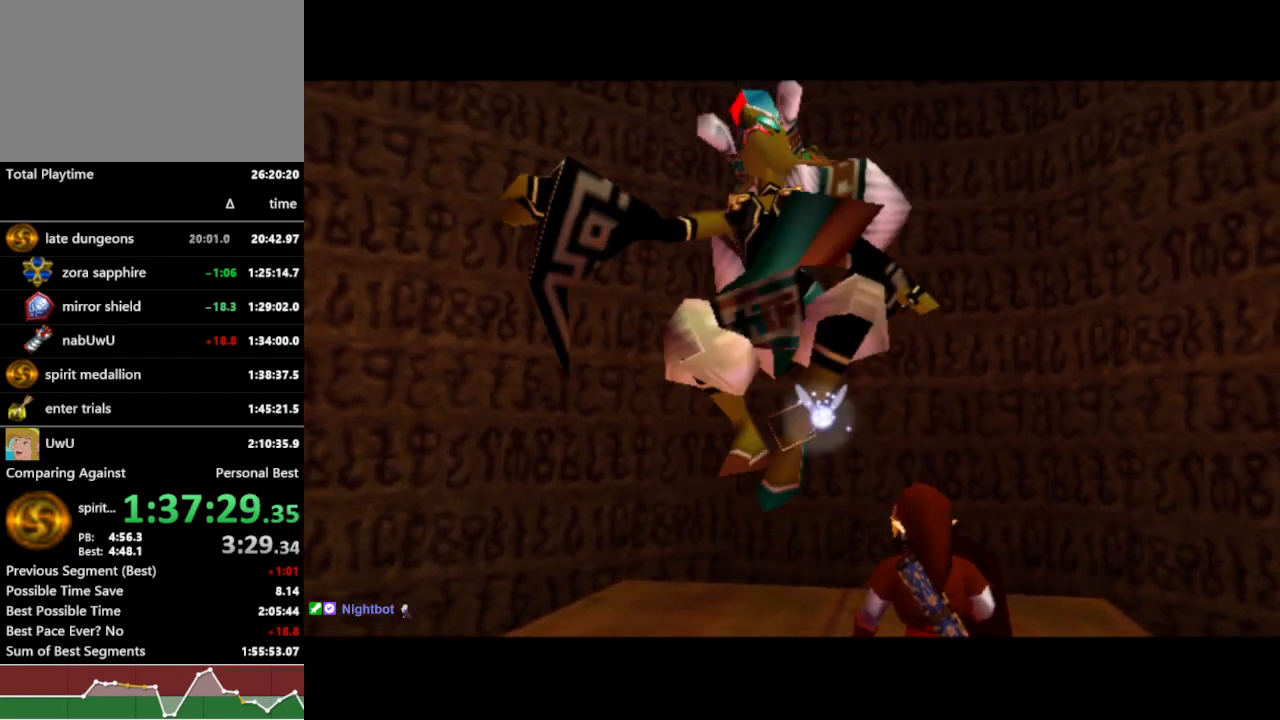
{"buttons": ["R1"], "left_stick": "center", "right_stick": "center", "events": []}
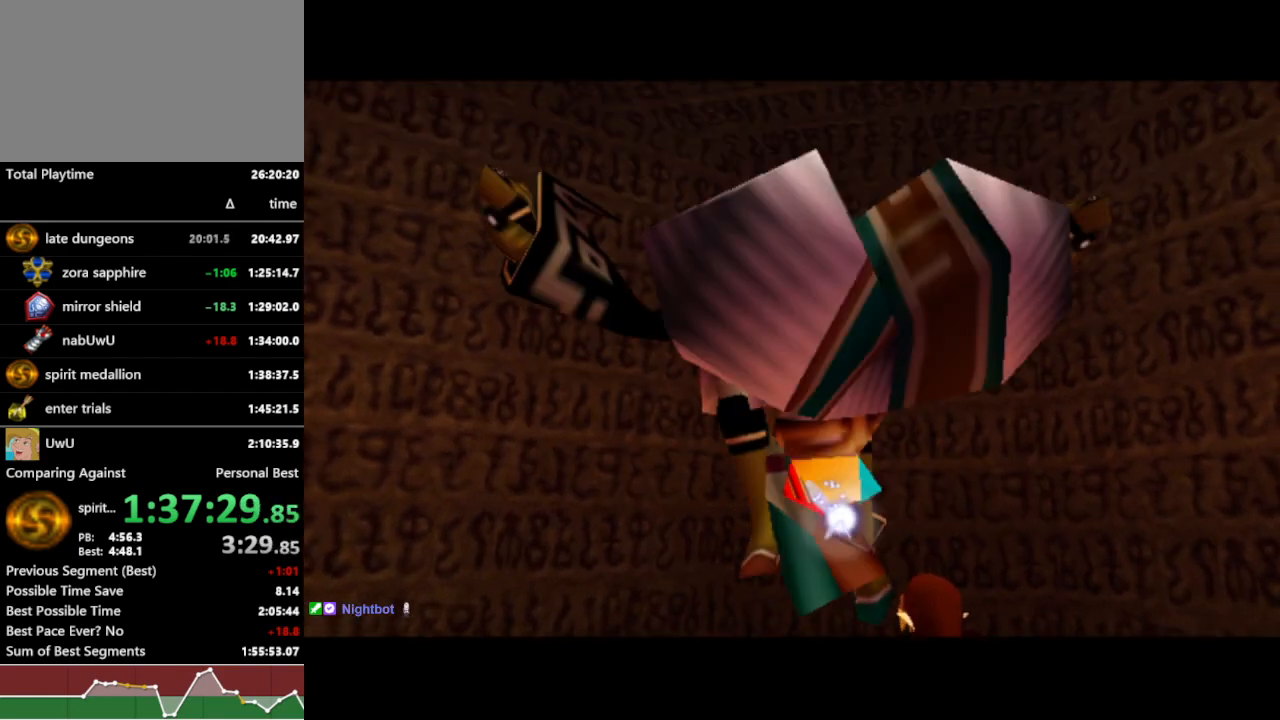
{"buttons": ["R1"], "left_stick": "center", "right_stick": "center", "events": []}
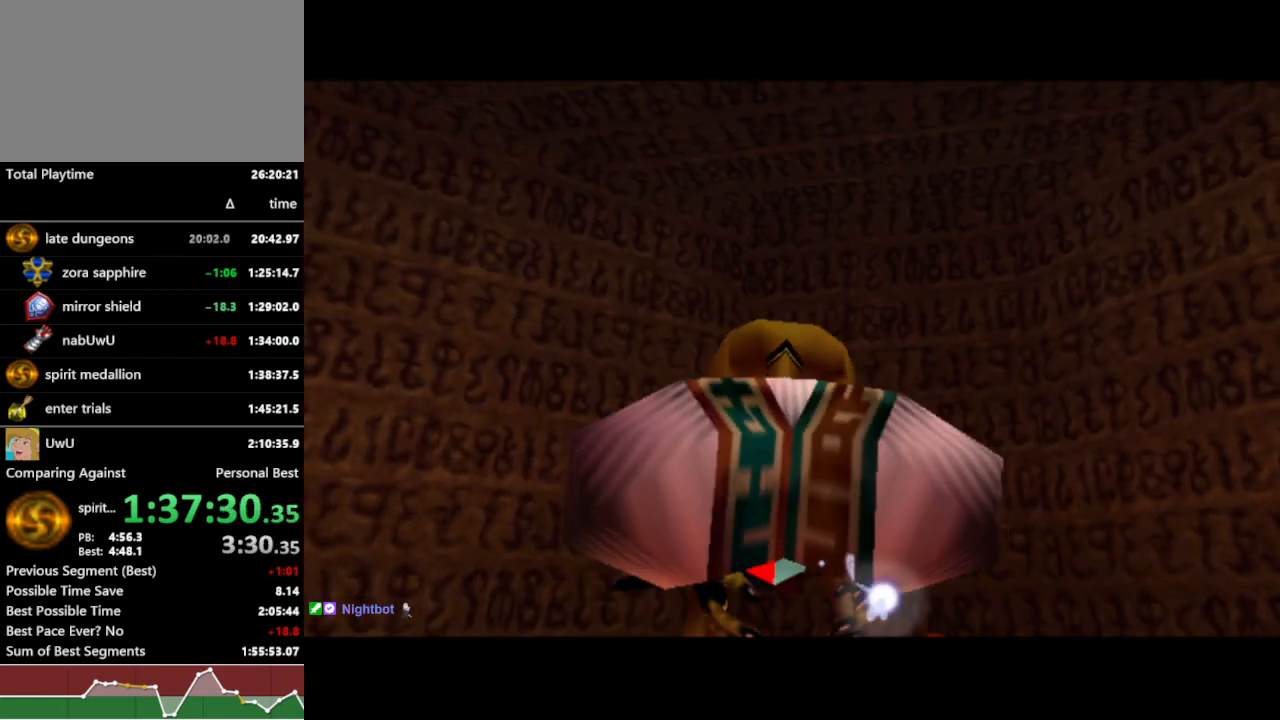
{"buttons": ["R1"], "left_stick": "center", "right_stick": "center", "events": []}
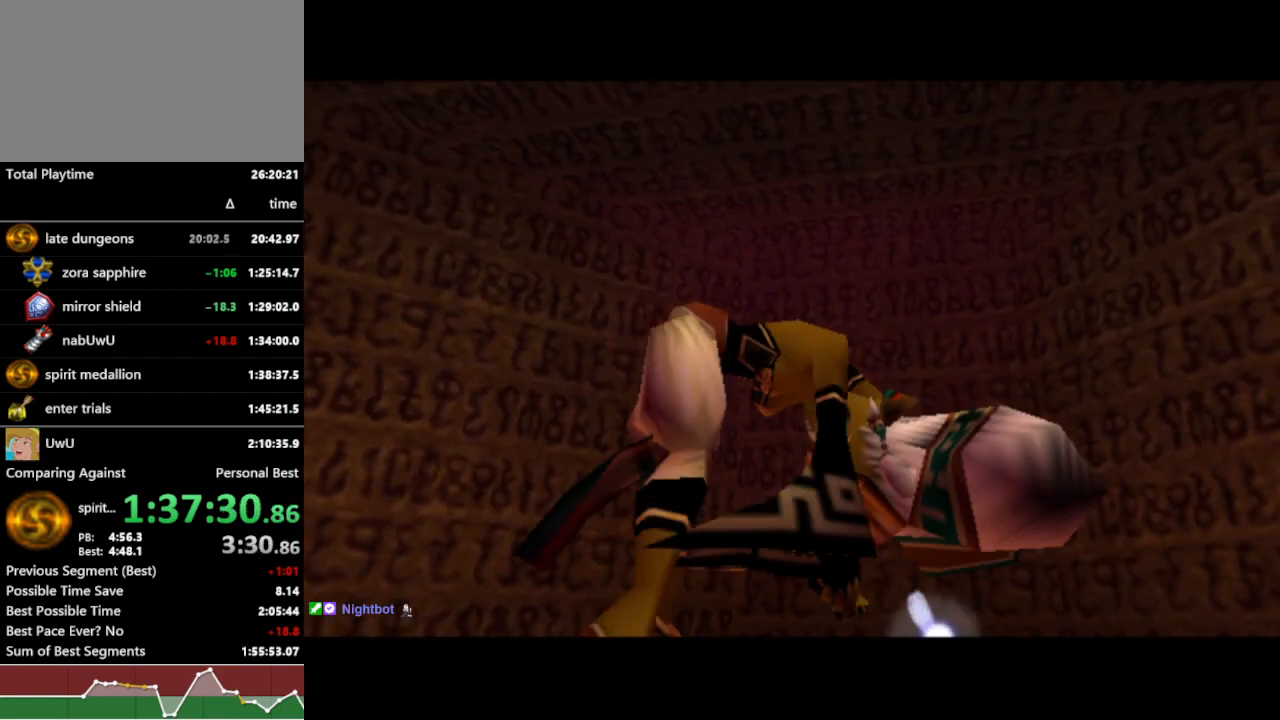
{"buttons": ["R1"], "left_stick": "center", "right_stick": "center", "events": []}
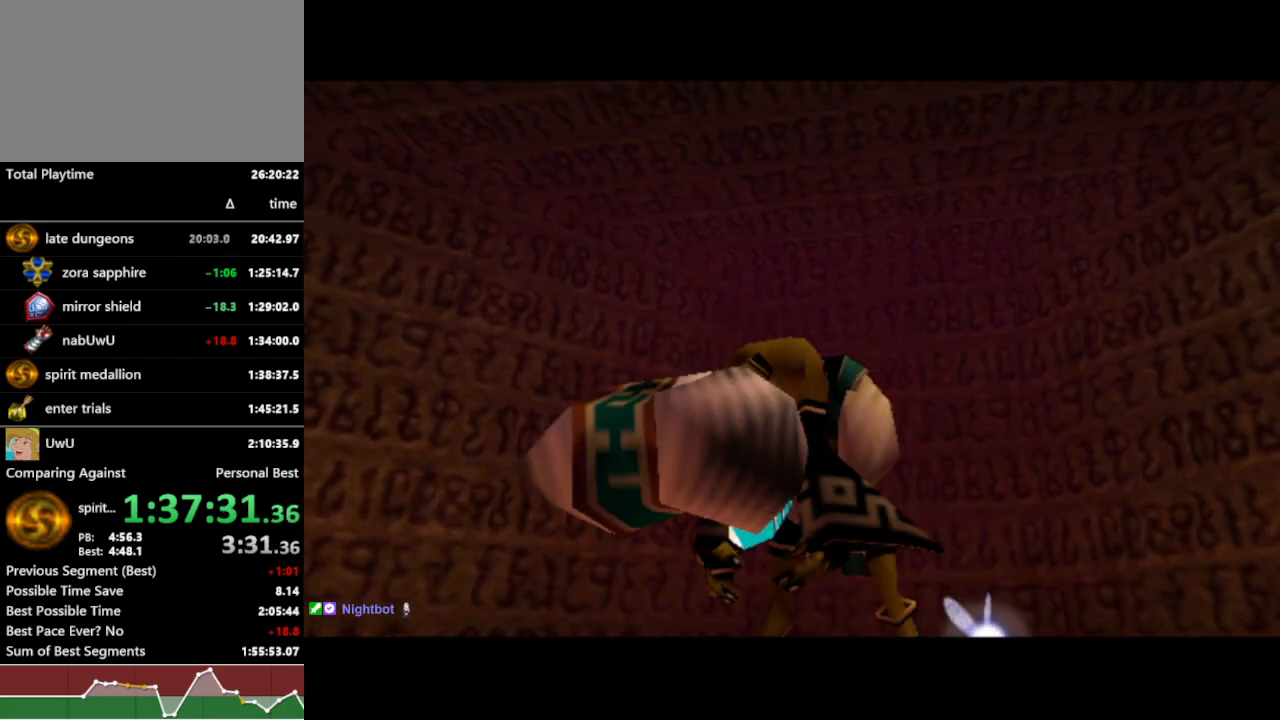
{"buttons": ["R1"], "left_stick": "center", "right_stick": "center", "events": []}
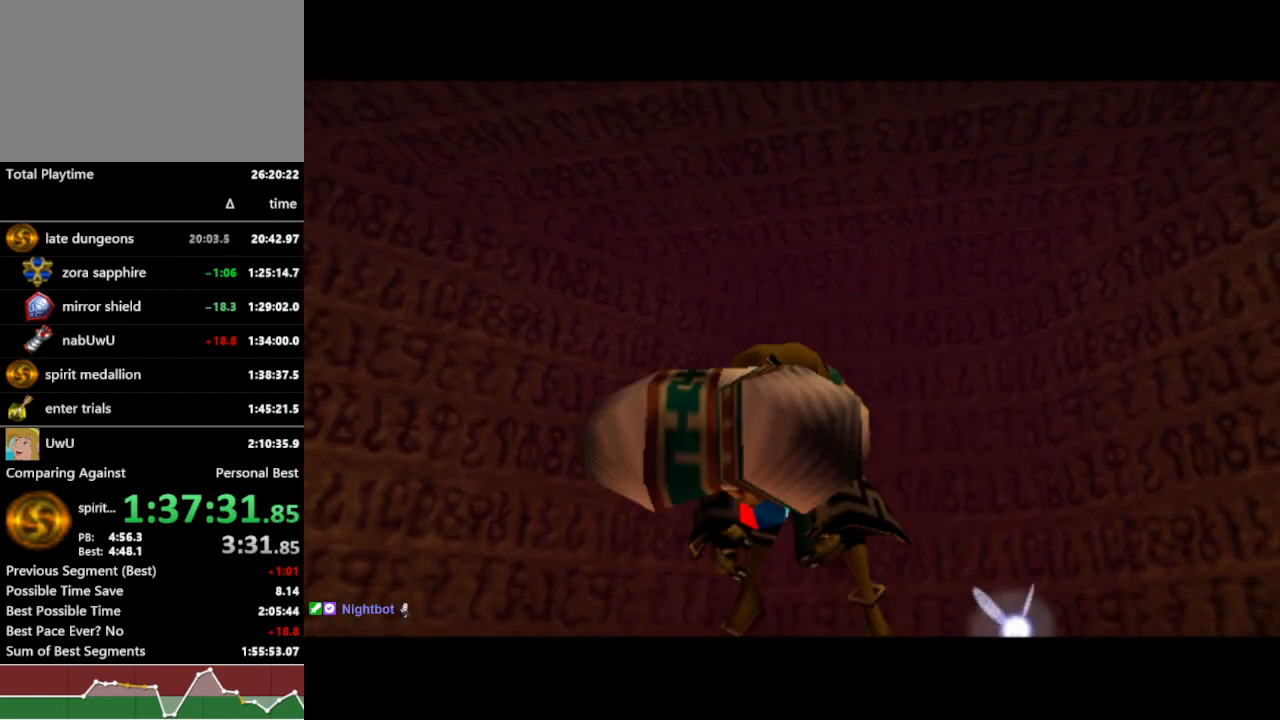
{"buttons": ["R1"], "left_stick": "center", "right_stick": "center", "events": []}
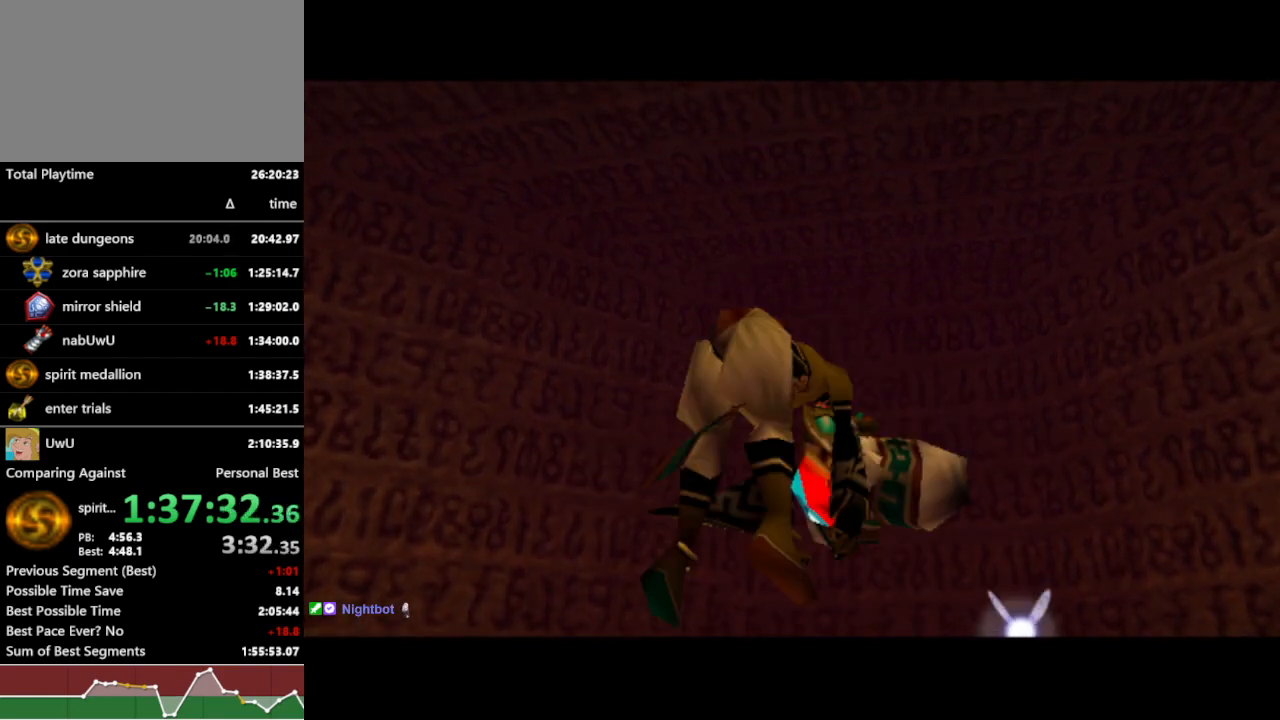
{"buttons": ["R1"], "left_stick": "center", "right_stick": "center", "events": []}
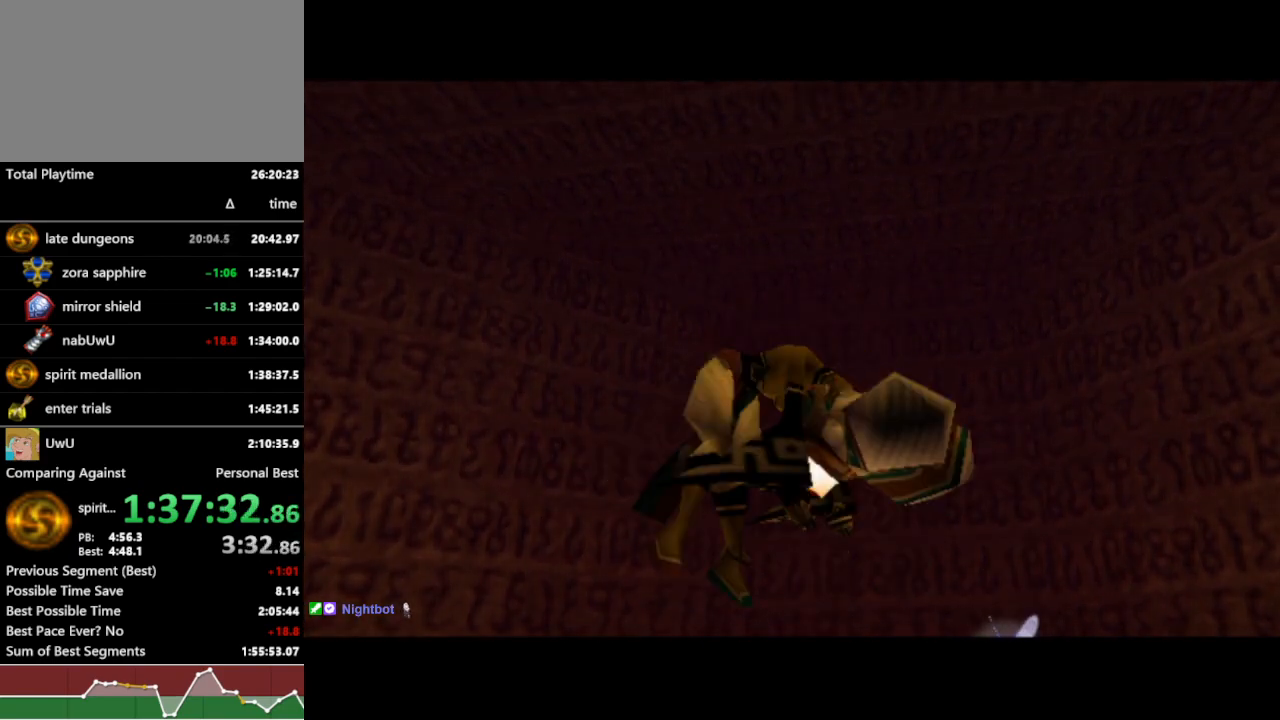
{"buttons": ["R1"], "left_stick": "center", "right_stick": "center", "events": []}